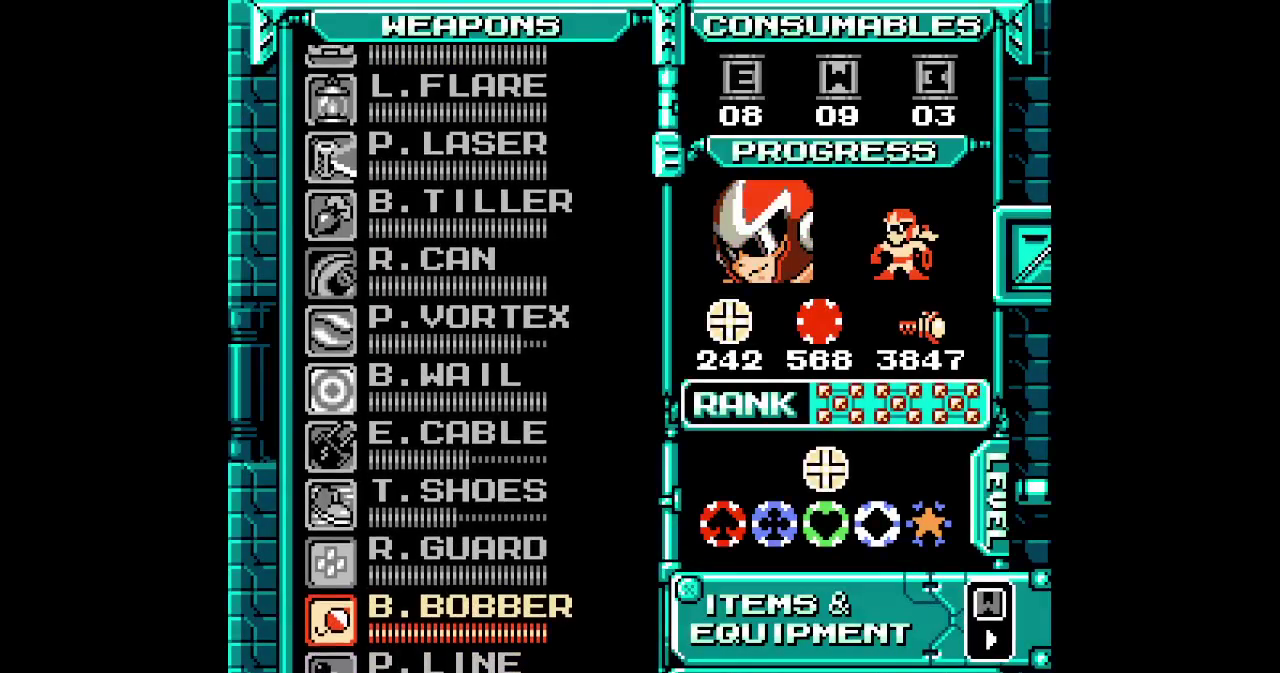
Gameplay with a controller (PlayStation layout); each line is a JSON object with the inputs held at the frame after it. "events" lists button and stick changes between this image and that frame as [ms after this image, input, new state], when the widget could be followed in between. Not read: DPAD_DOWN HOME L3 R3 SELECT SQUARE.
{"buttons": [], "events": [[50, "DPAD_UP", "up"], [117, "DPAD_UP", "down"], [217, "DPAD_UP", "up"], [267, "DPAD_UP", "down"], [367, "DPAD_UP", "up"]]}
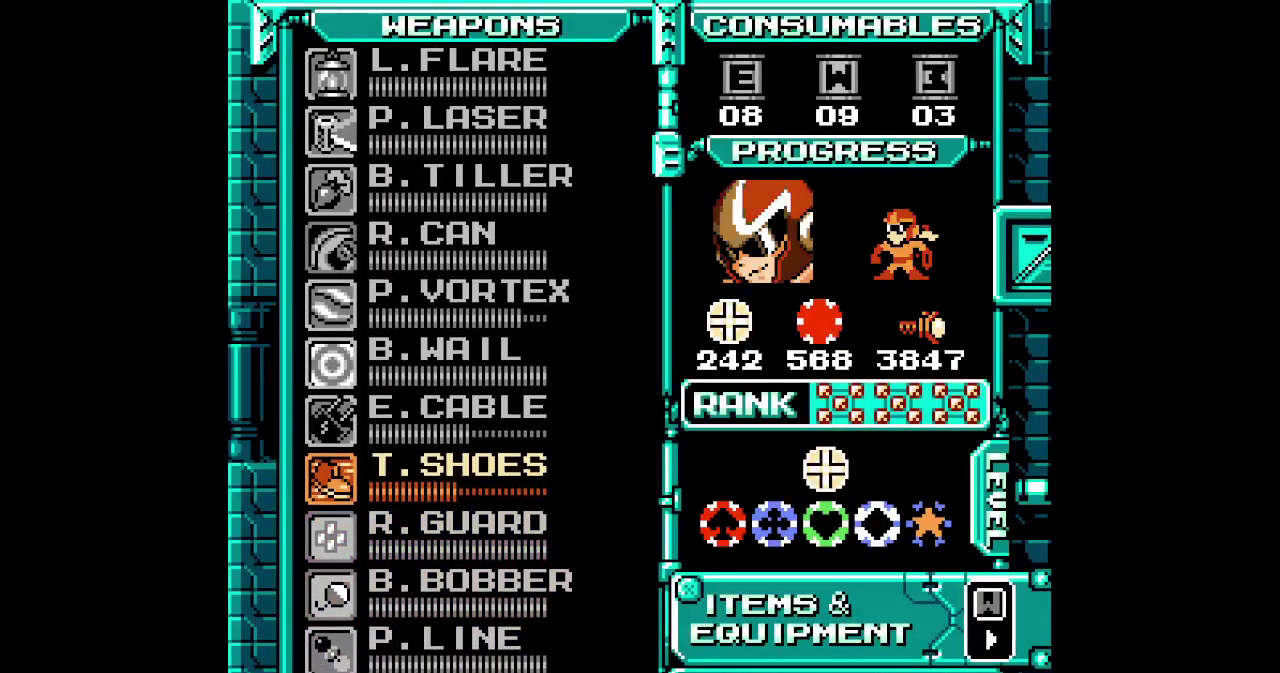
{"buttons": []}
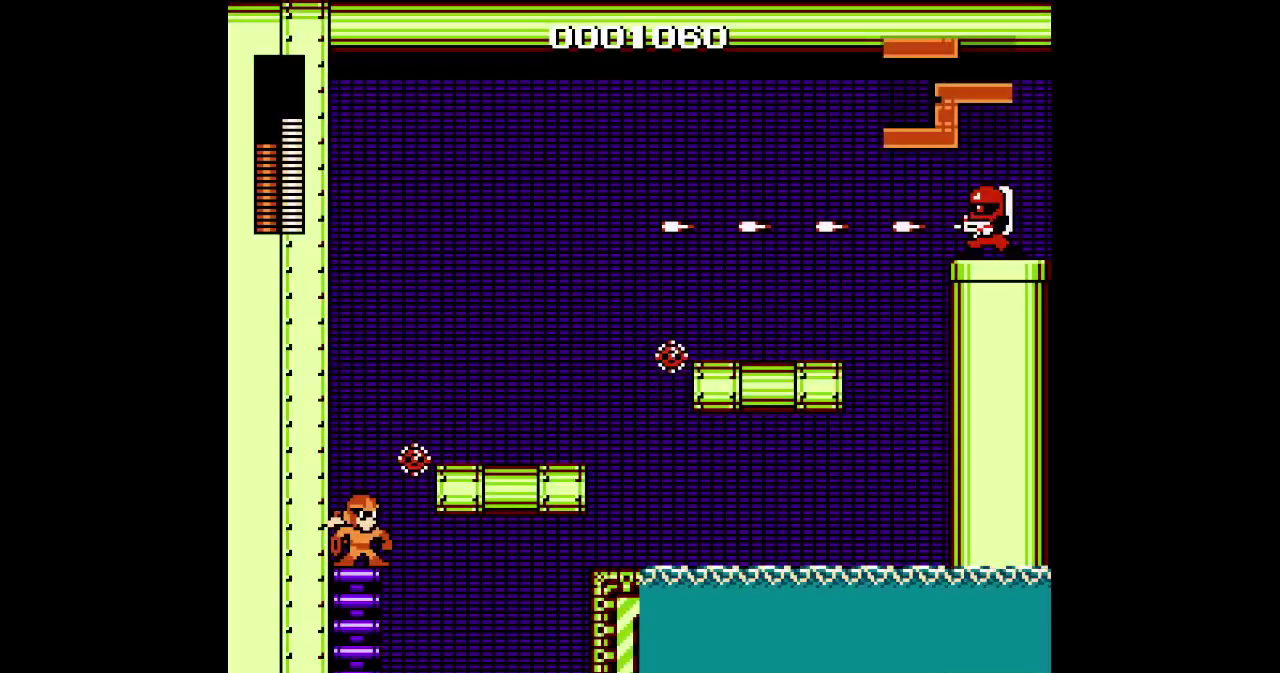
{"buttons": [], "events": []}
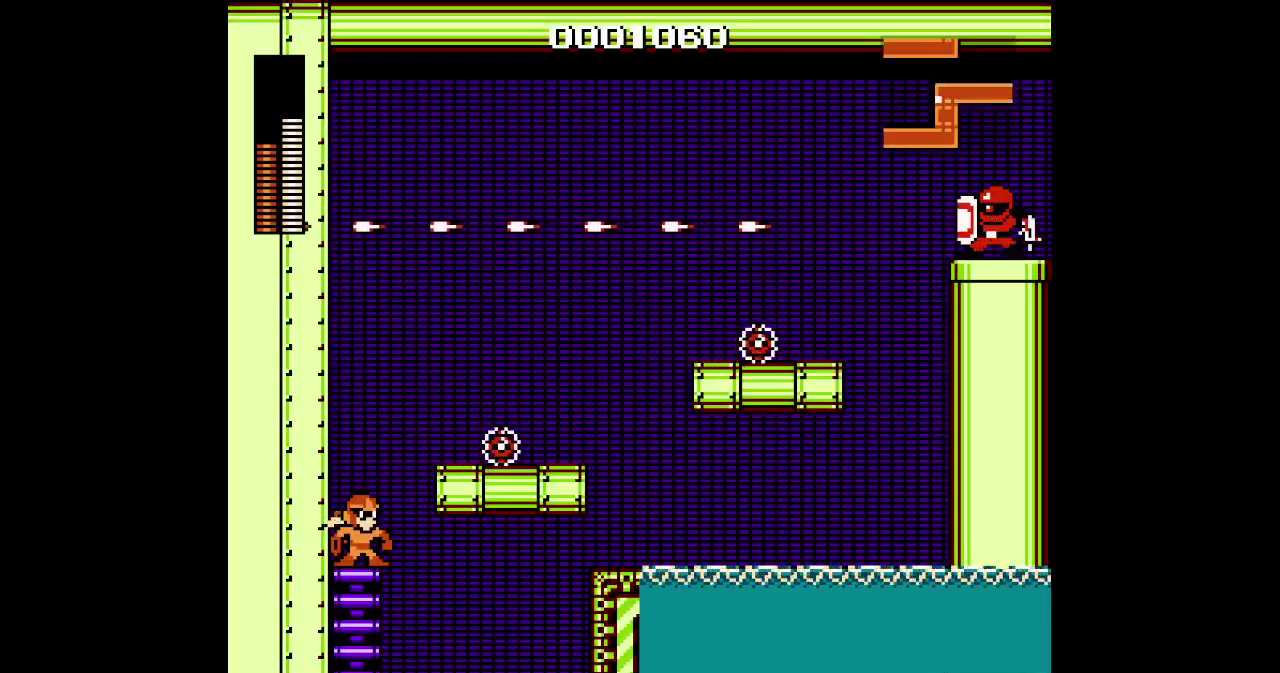
{"buttons": ["DPAD_LEFT"], "events": [[200, "DPAD_LEFT", "down"]]}
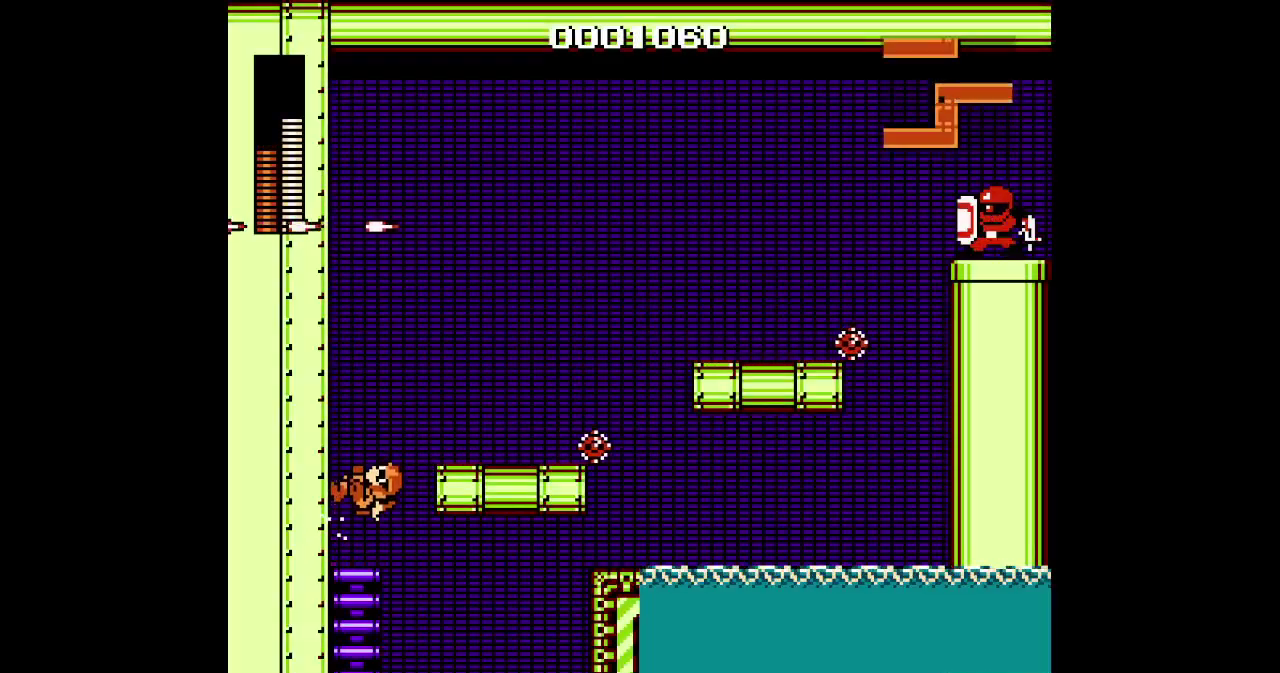
{"buttons": ["DPAD_LEFT"], "events": []}
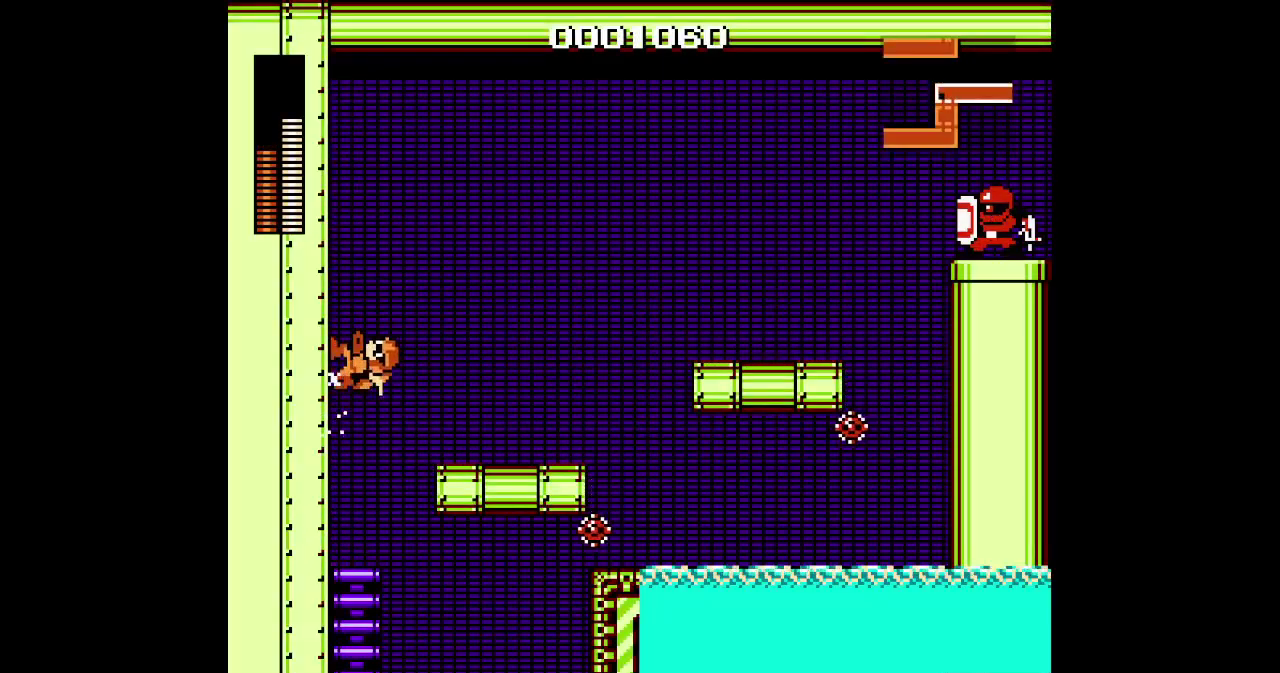
{"buttons": ["DPAD_LEFT"], "events": []}
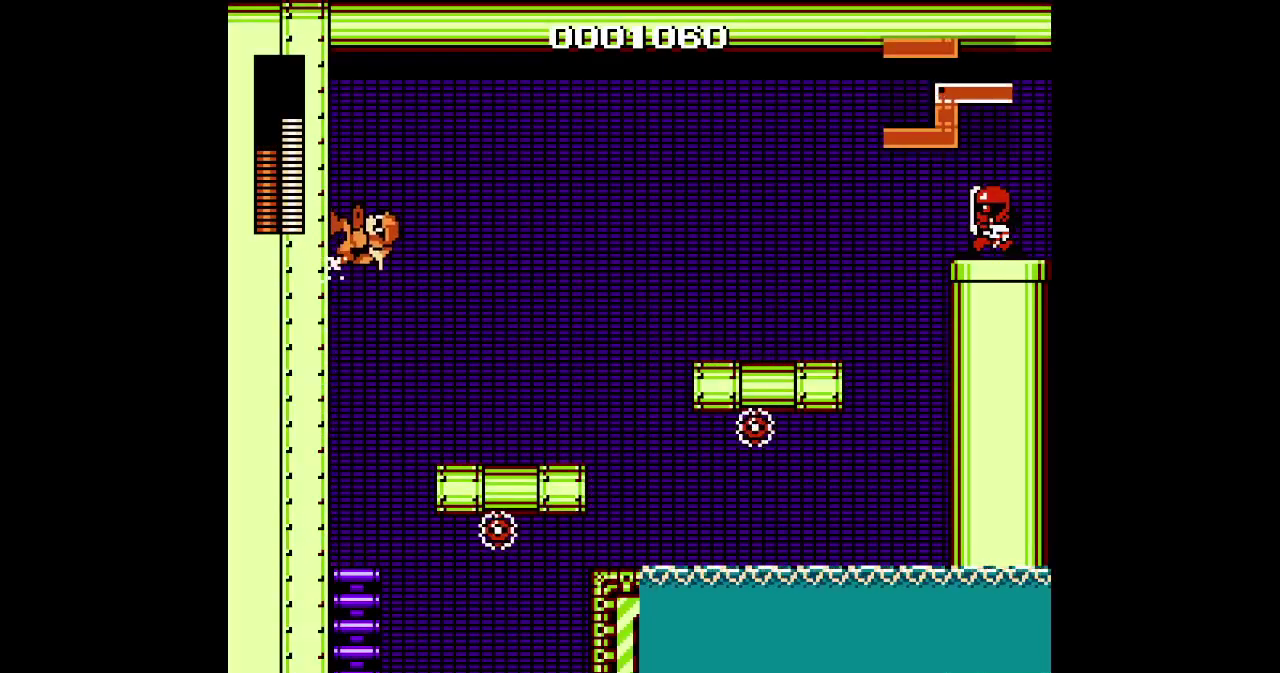
{"buttons": ["DPAD_RIGHT"], "events": [[483, "DPAD_RIGHT", "down"], [500, "DPAD_LEFT", "up"]]}
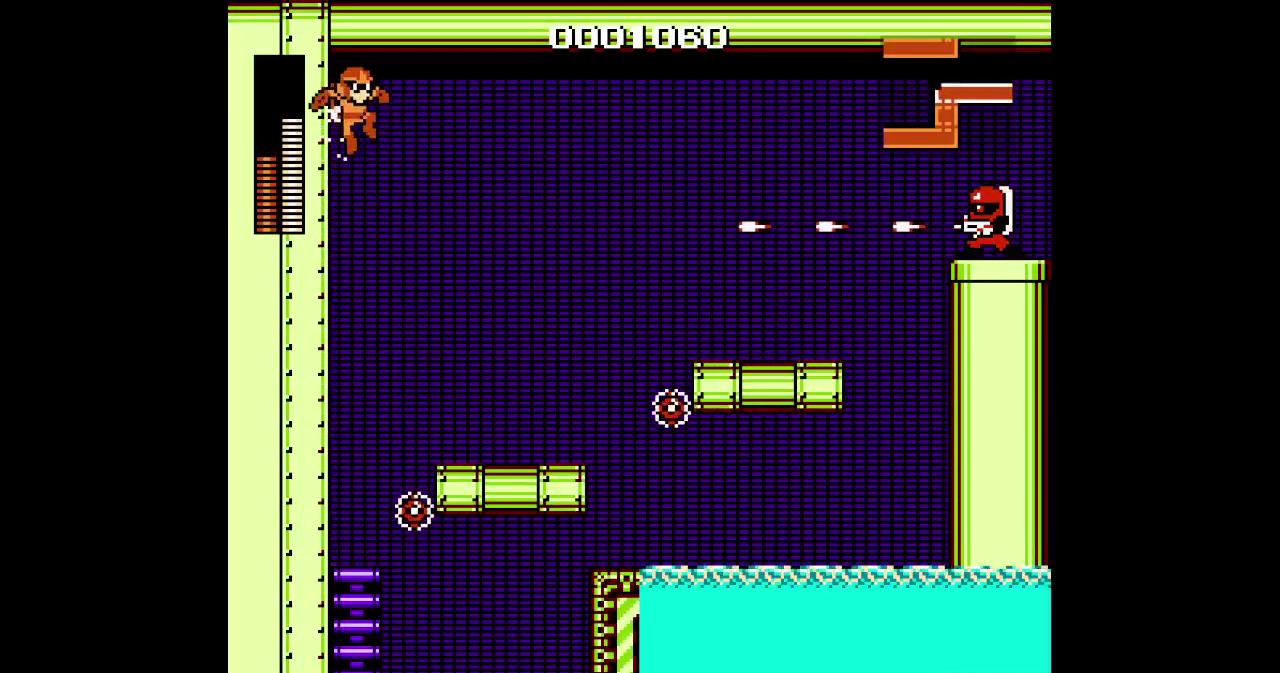
{"buttons": ["DPAD_RIGHT"], "events": [[133, "DPAD_RIGHT", "up"], [367, "DPAD_RIGHT", "down"]]}
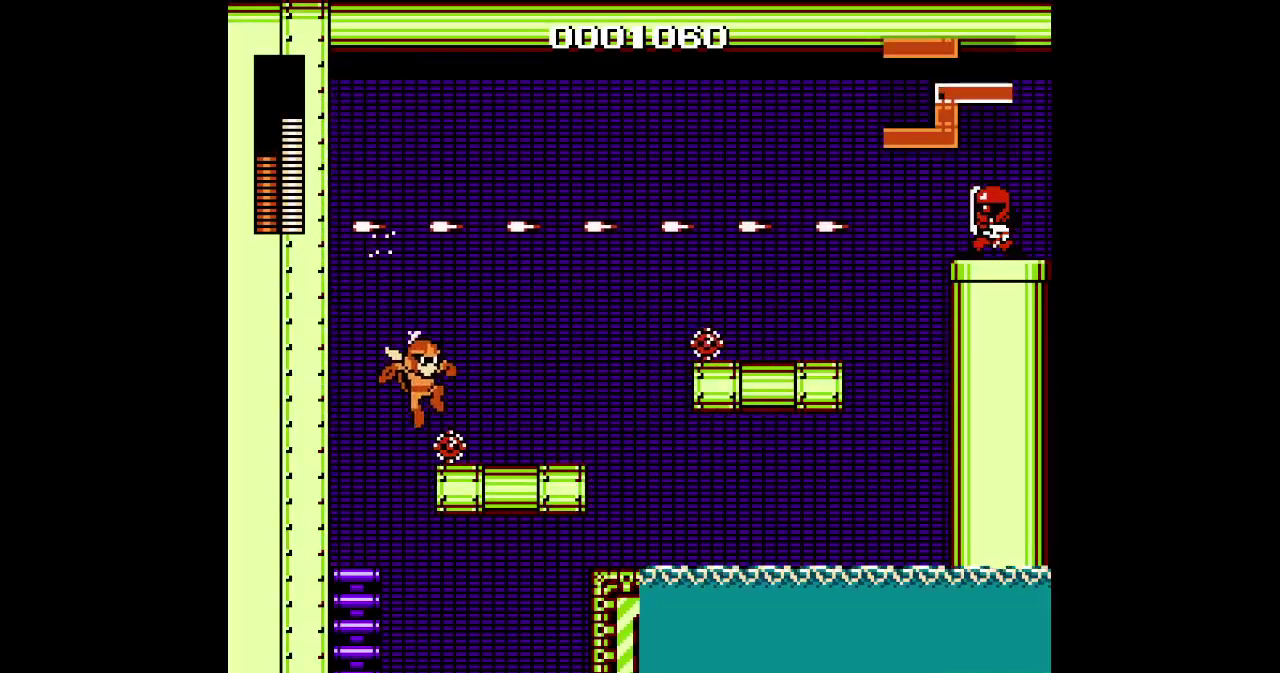
{"buttons": ["DPAD_LEFT"], "events": [[383, "DPAD_RIGHT", "up"], [400, "DPAD_LEFT", "down"]]}
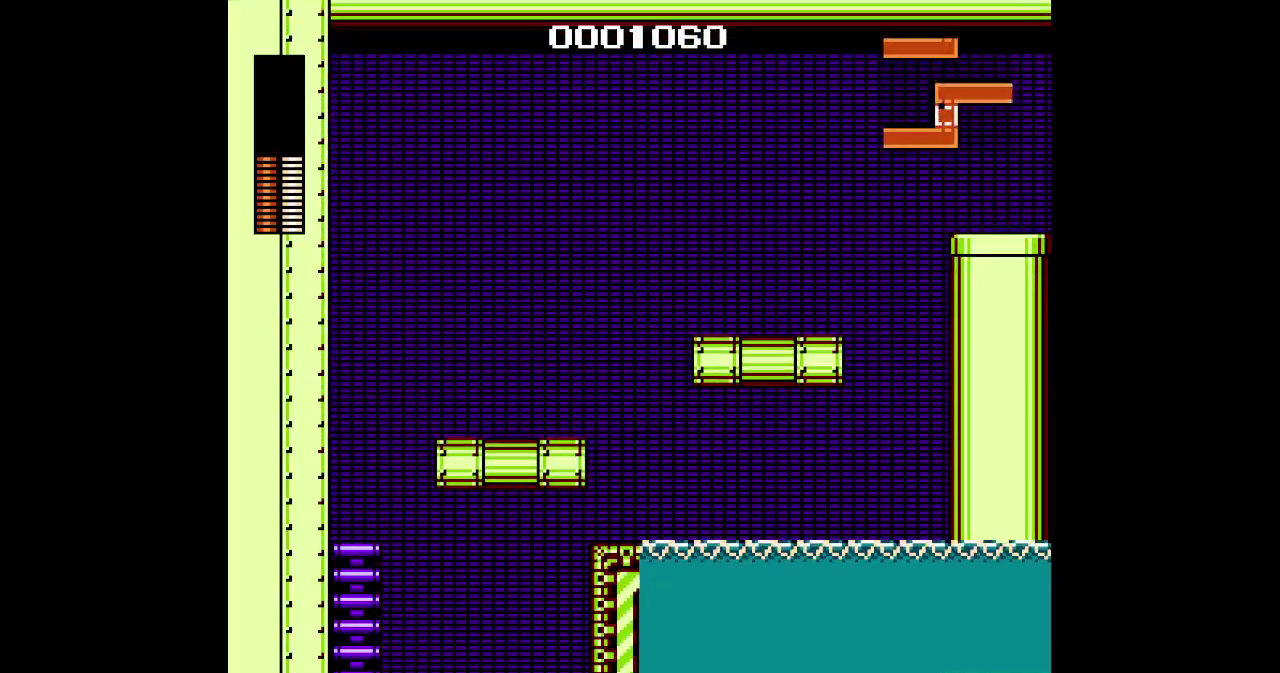
{"buttons": ["L1", "DPAD_UP", "DPAD_LEFT"], "events": [[100, "DPAD_UP", "down"], [467, "L1", "down"]]}
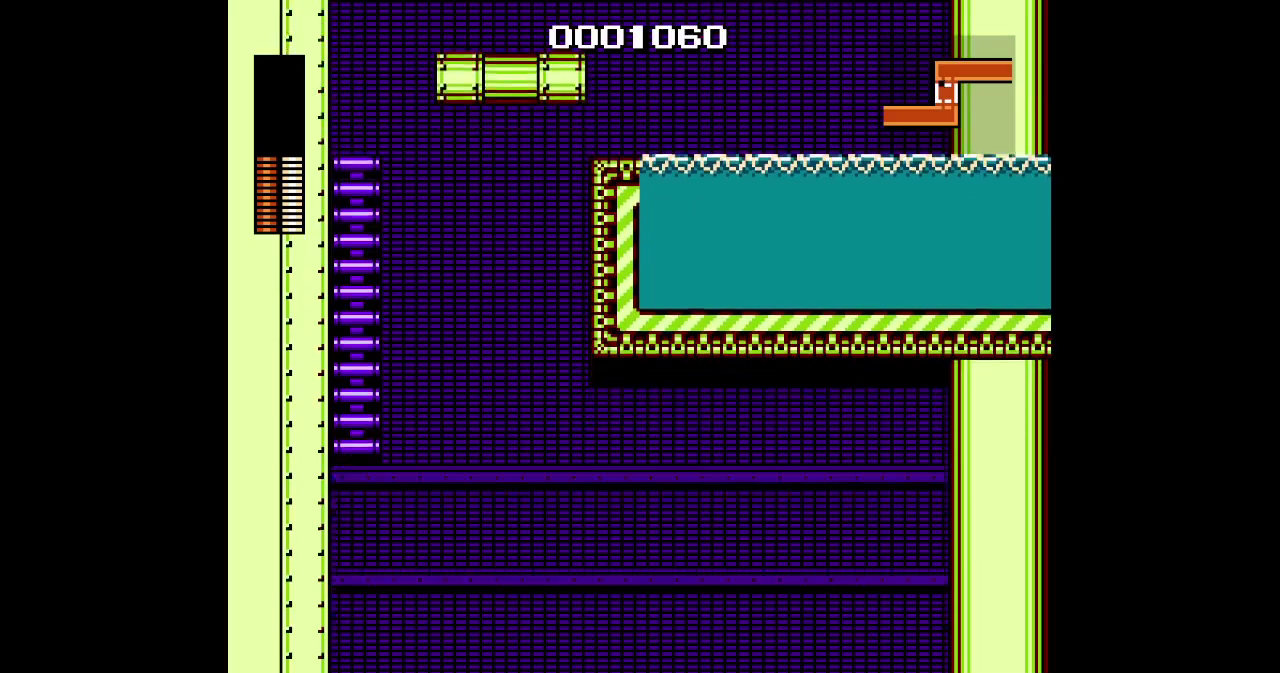
{"buttons": ["DPAD_UP", "DPAD_LEFT"], "events": [[117, "L1", "up"]]}
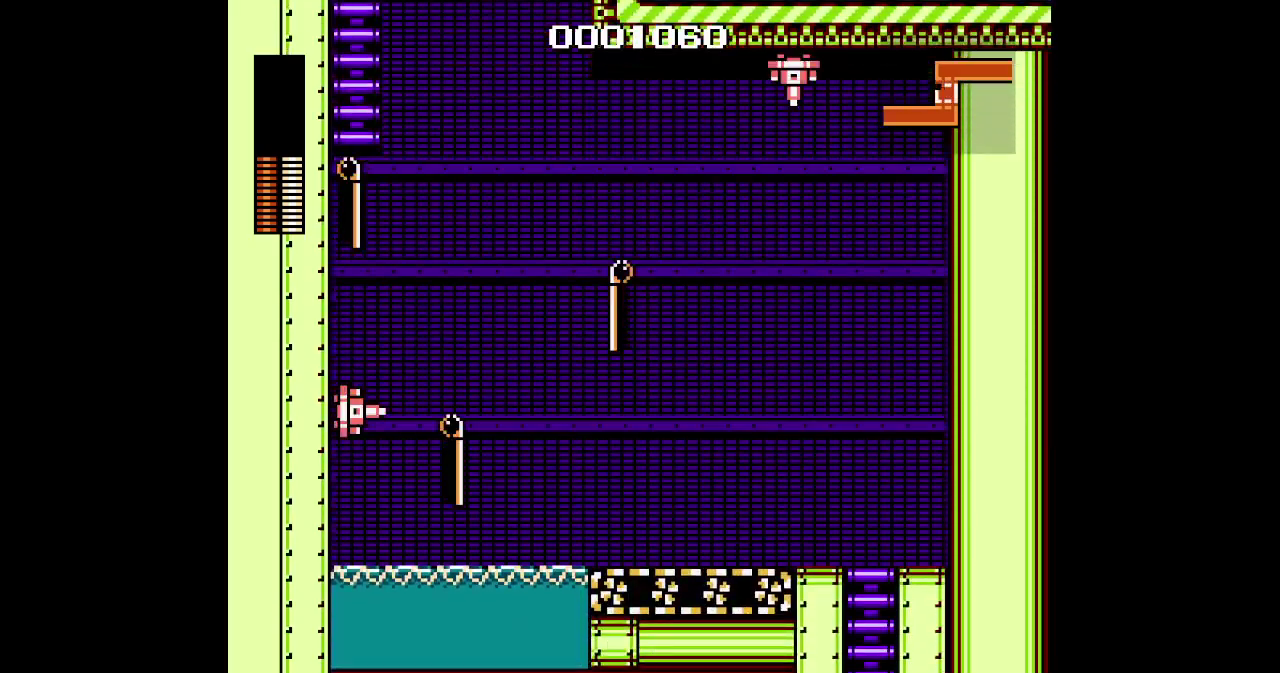
{"buttons": ["DPAD_UP", "DPAD_LEFT"], "events": []}
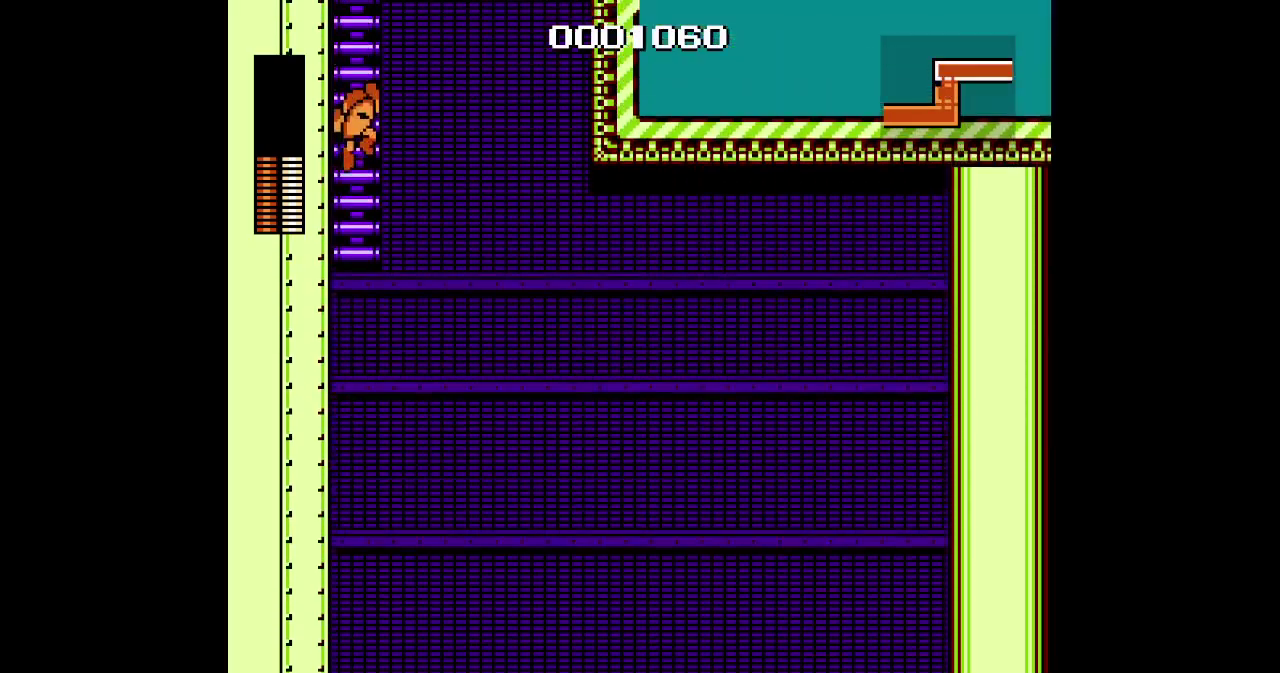
{"buttons": ["DPAD_UP", "DPAD_LEFT"], "events": []}
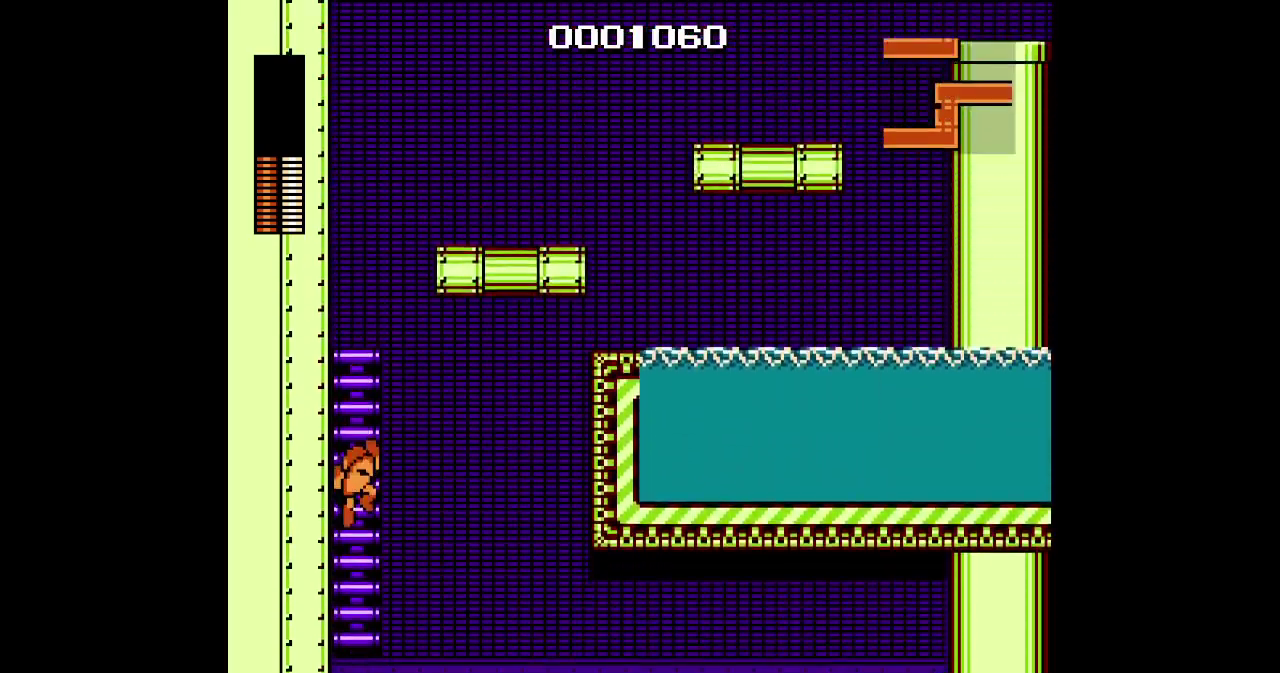
{"buttons": ["DPAD_UP"], "events": [[267, "DPAD_LEFT", "up"]]}
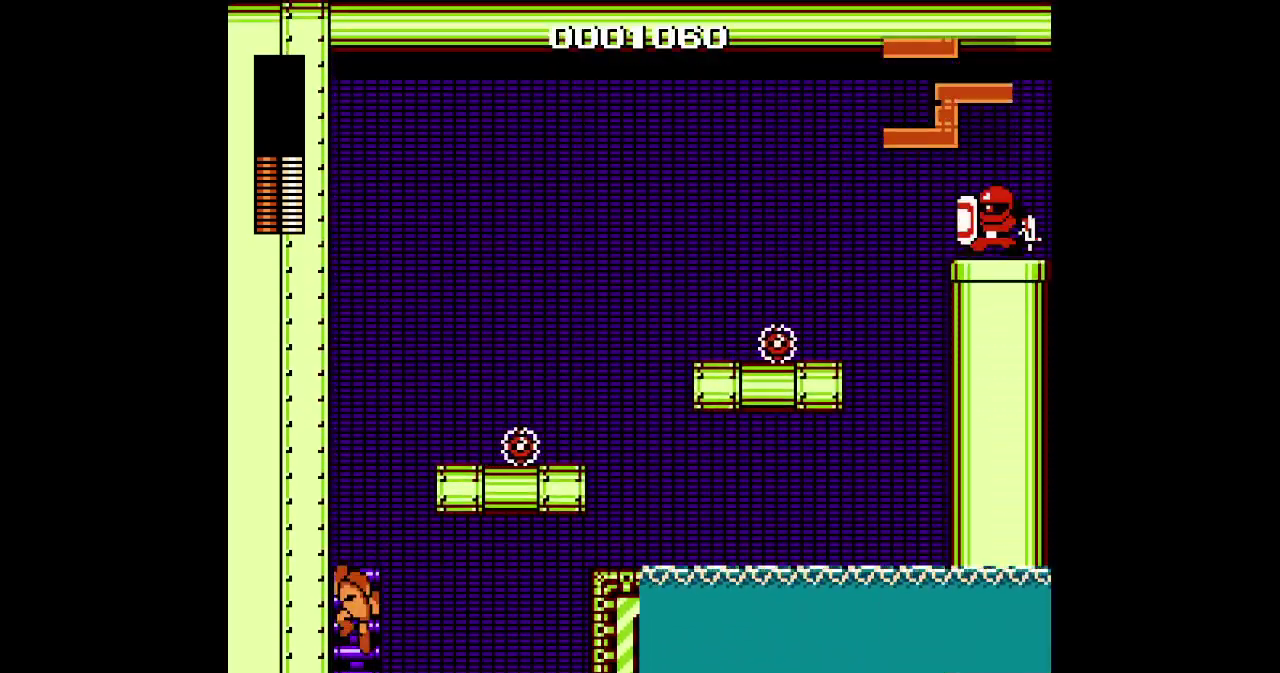
{"buttons": [], "events": [[367, "DPAD_UP", "up"]]}
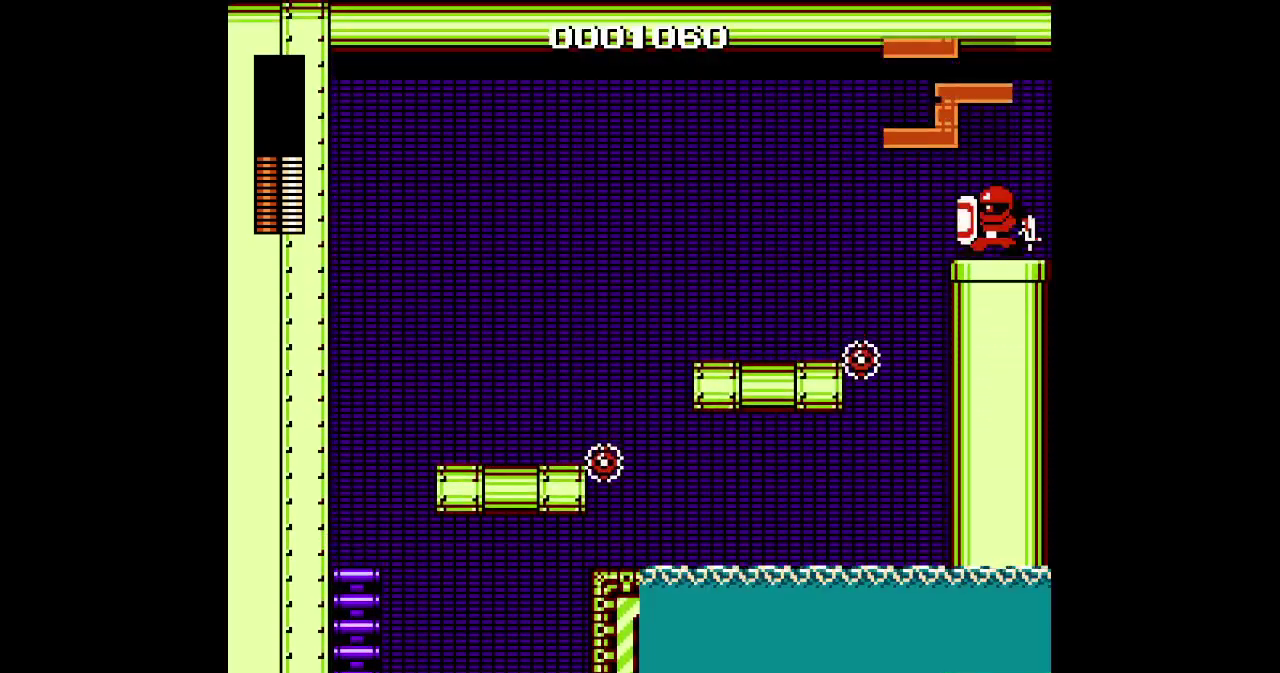
{"buttons": ["CIRCLE"], "events": [[67, "DPAD_RIGHT", "down"], [183, "DPAD_RIGHT", "up"], [500, "CIRCLE", "down"]]}